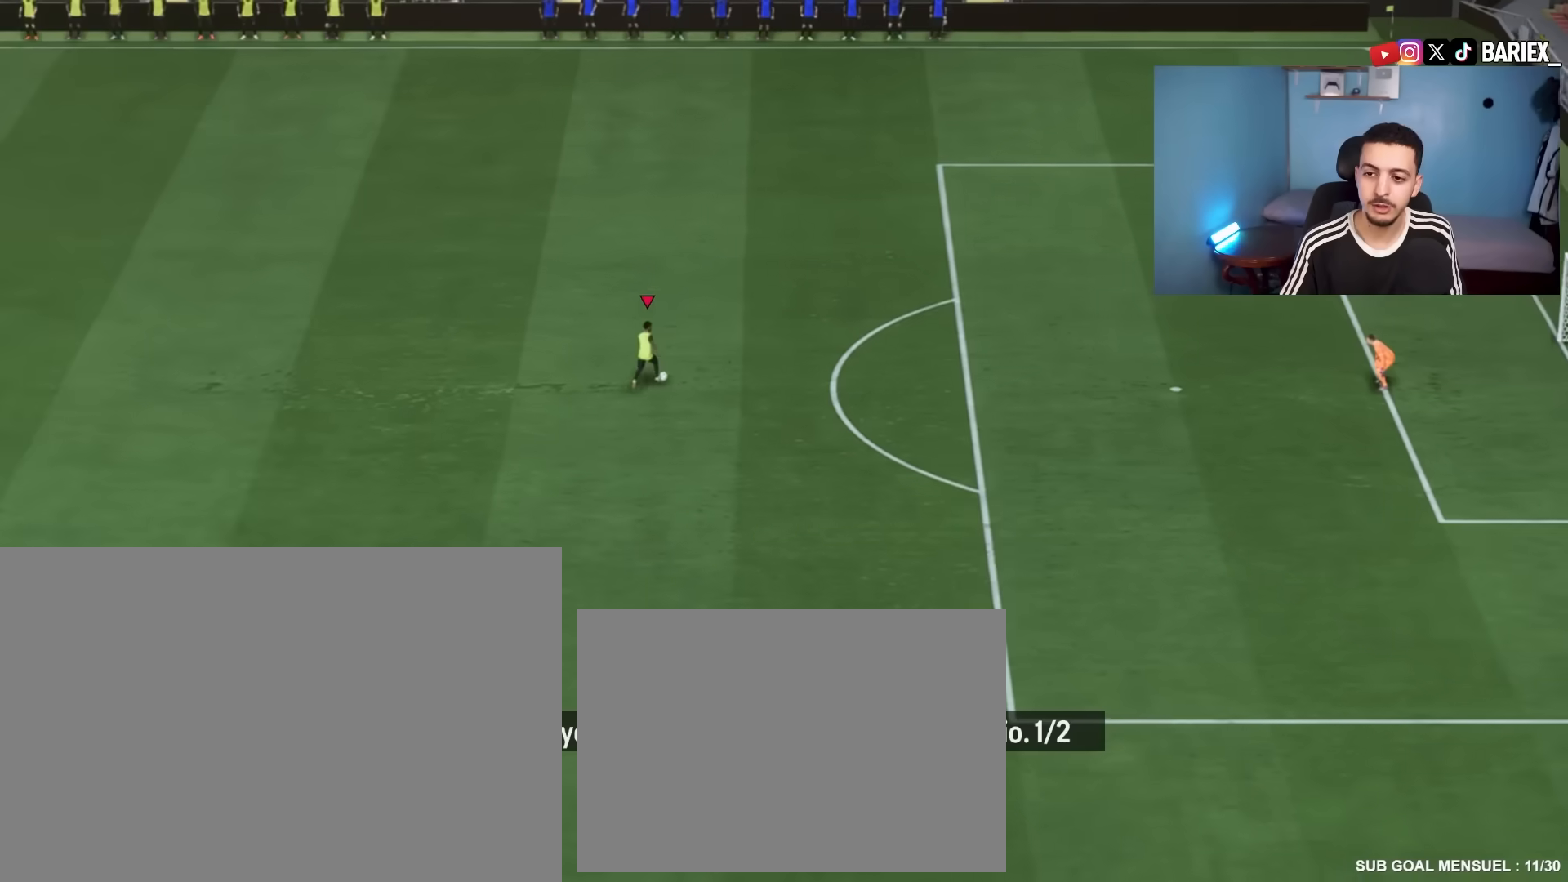
Gameplay with a controller (PlayStation layout); each line is a JSON object with the inputs held at the frame after it. "events" lists button and stick changes between this image and that frame as [ms after this image, input, new state], when the widget could be followed in between. Not read: L2 L3 R3.
{"buttons": [], "left_stick": "up-right", "right_stick": "center", "events": [[133, "right_stick", "right"], [233, "left_stick", "right"], [300, "right_stick", "center"], [433, "left_stick", "up-right"]]}
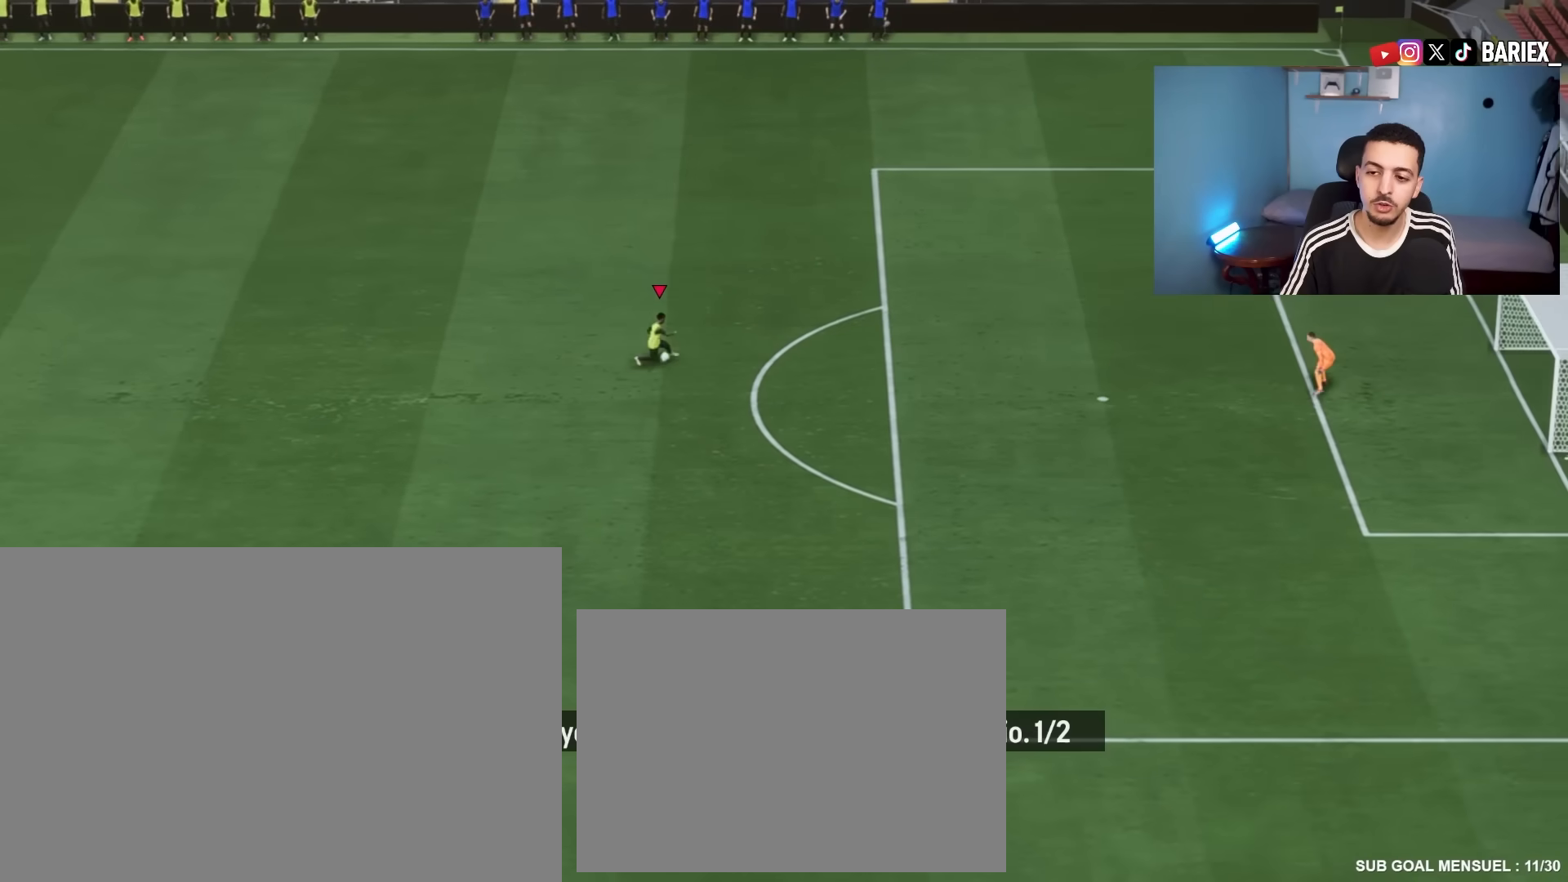
{"buttons": [], "left_stick": "left", "right_stick": "center", "events": [[83, "left_stick", "up"], [217, "left_stick", "up-left"], [350, "left_stick", "left"]]}
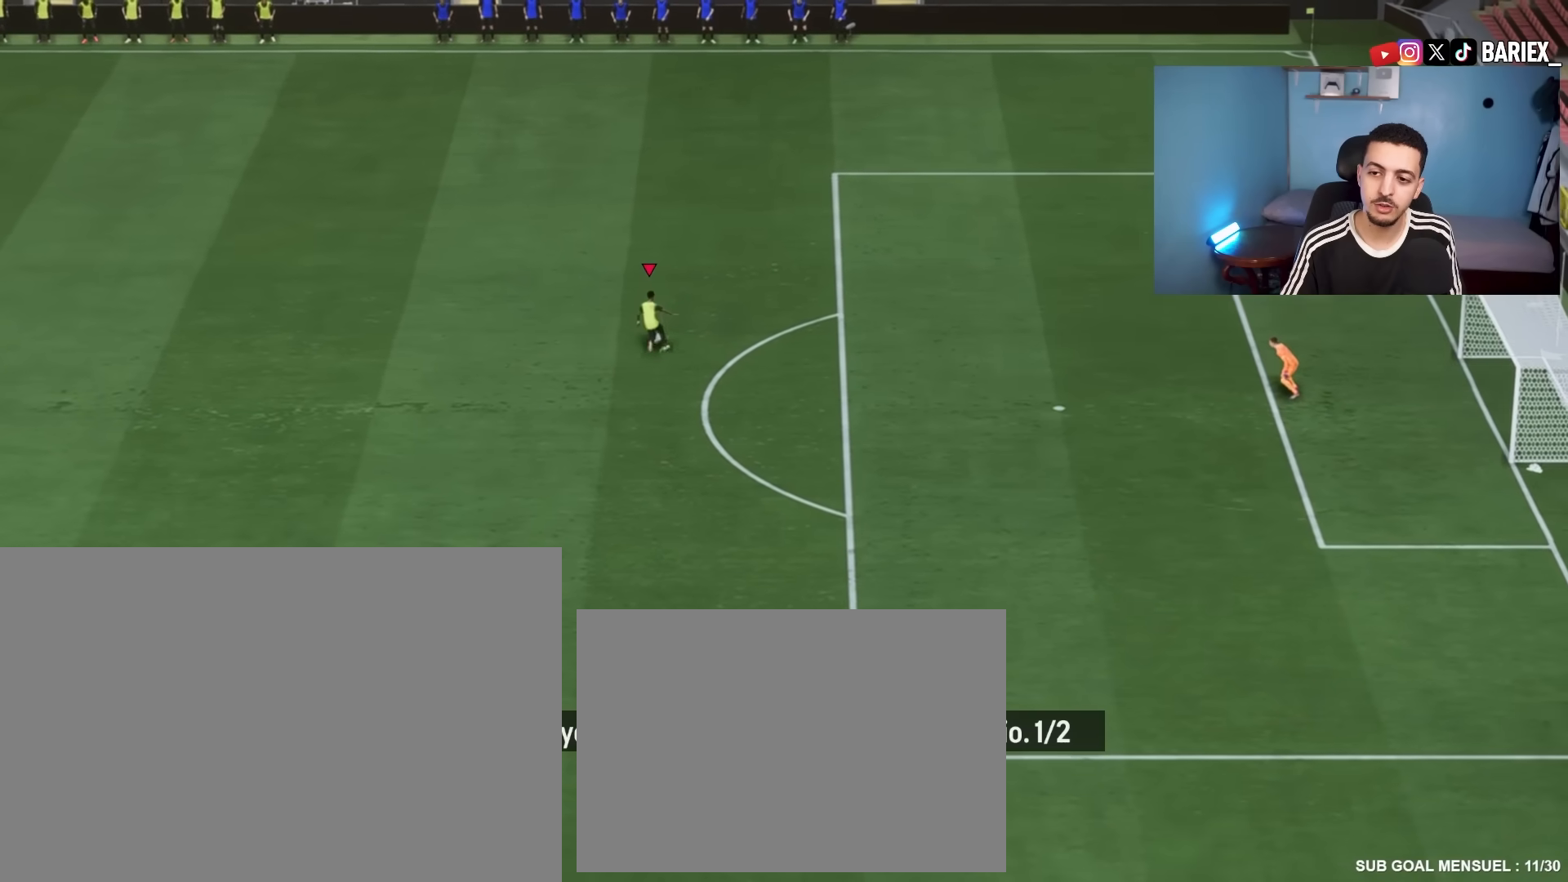
{"buttons": [], "left_stick": "down", "right_stick": "center", "events": [[183, "left_stick", "down-left"], [283, "left_stick", "down"]]}
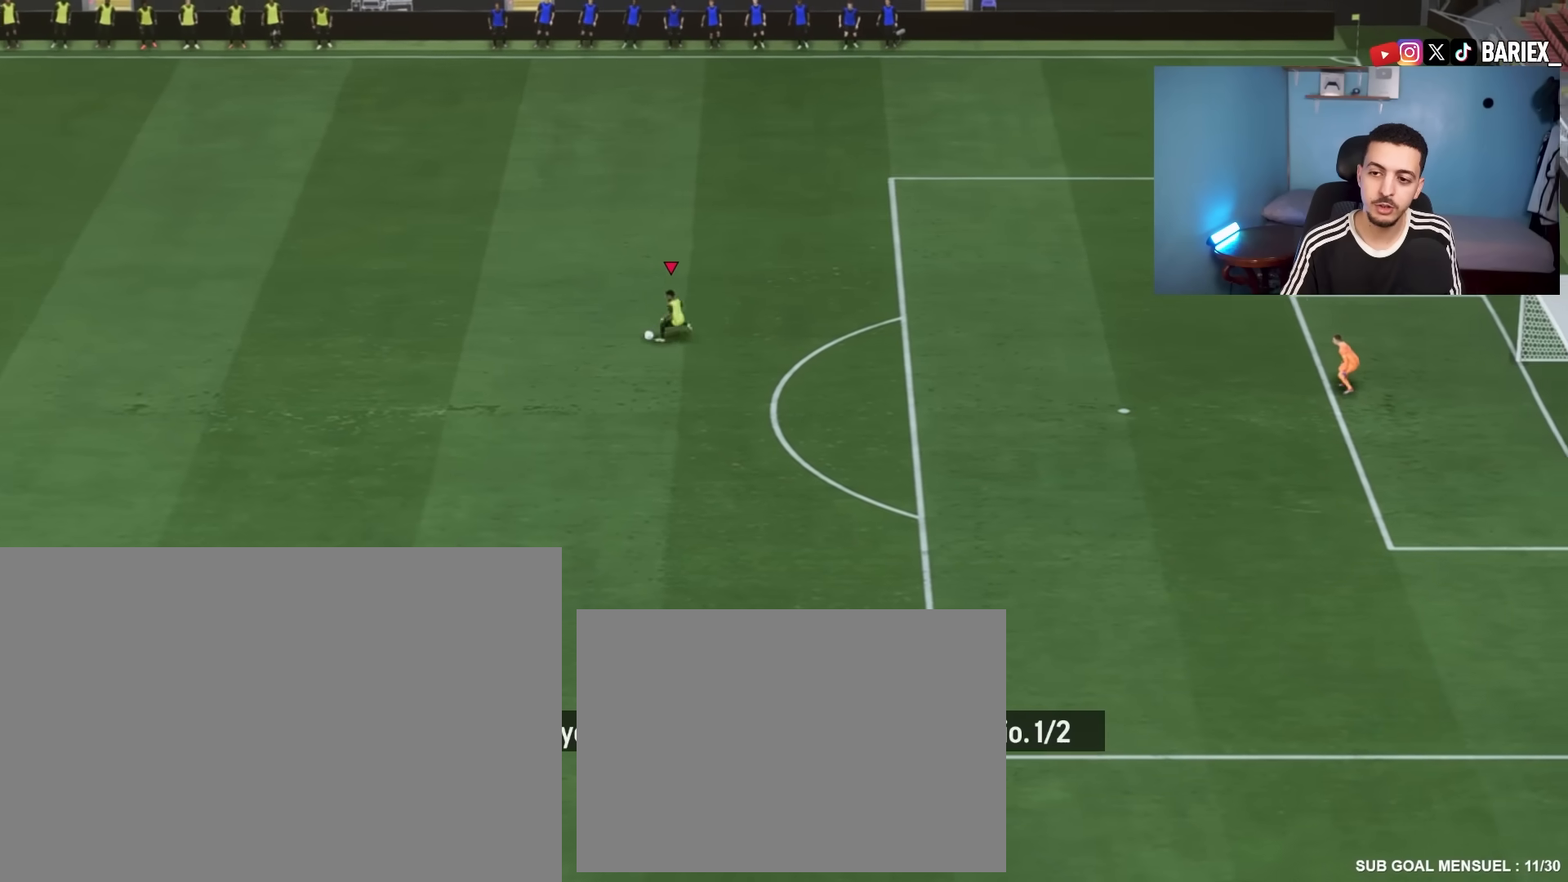
{"buttons": ["R2"], "left_stick": "down-right", "right_stick": "center", "events": [[133, "R2", "down"], [200, "left_stick", "down-right"]]}
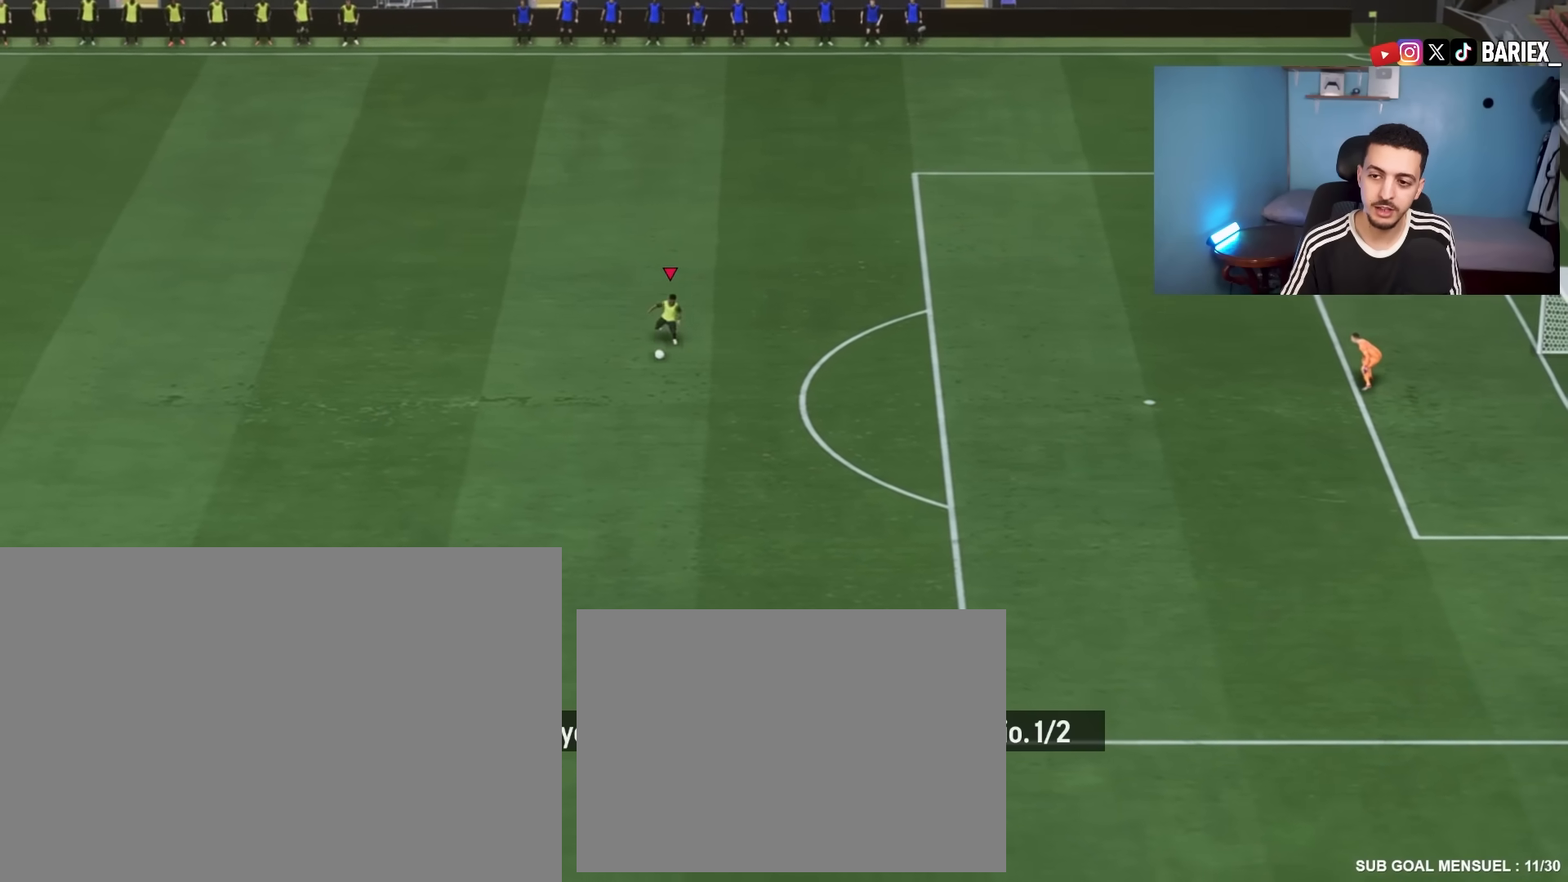
{"buttons": [], "left_stick": "down-right", "right_stick": "center", "events": [[317, "R2", "up"]]}
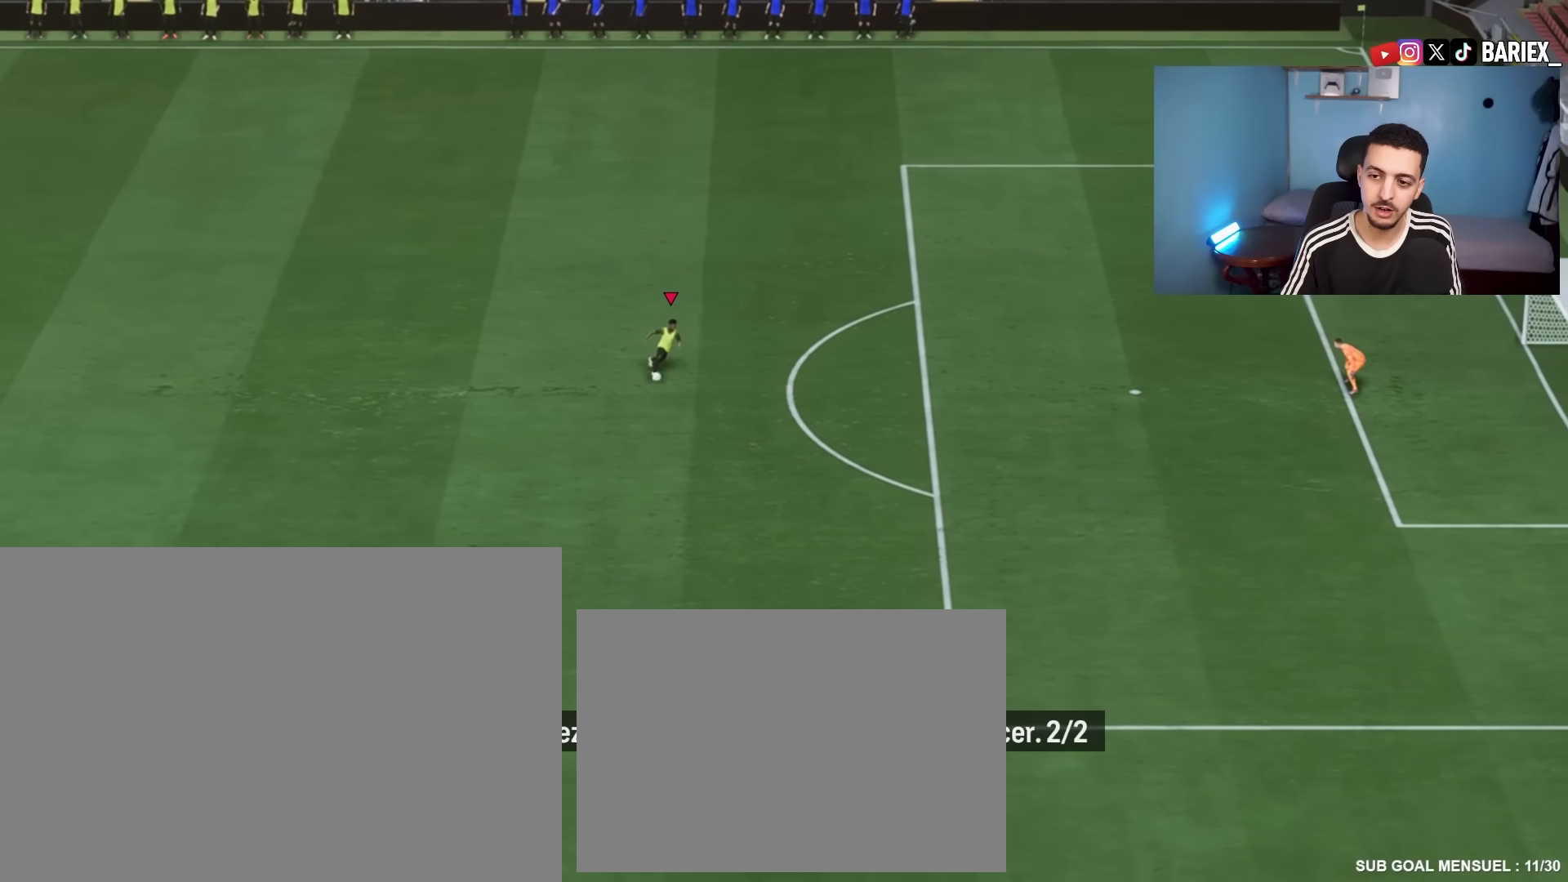
{"buttons": ["R1"], "left_stick": "up-right", "right_stick": "center", "events": [[67, "R1", "down"], [83, "SQUARE", "down"], [100, "left_stick", "right"], [150, "CROSS", "down"], [217, "SQUARE", "up"], [300, "CROSS", "up"], [300, "left_stick", "up-right"]]}
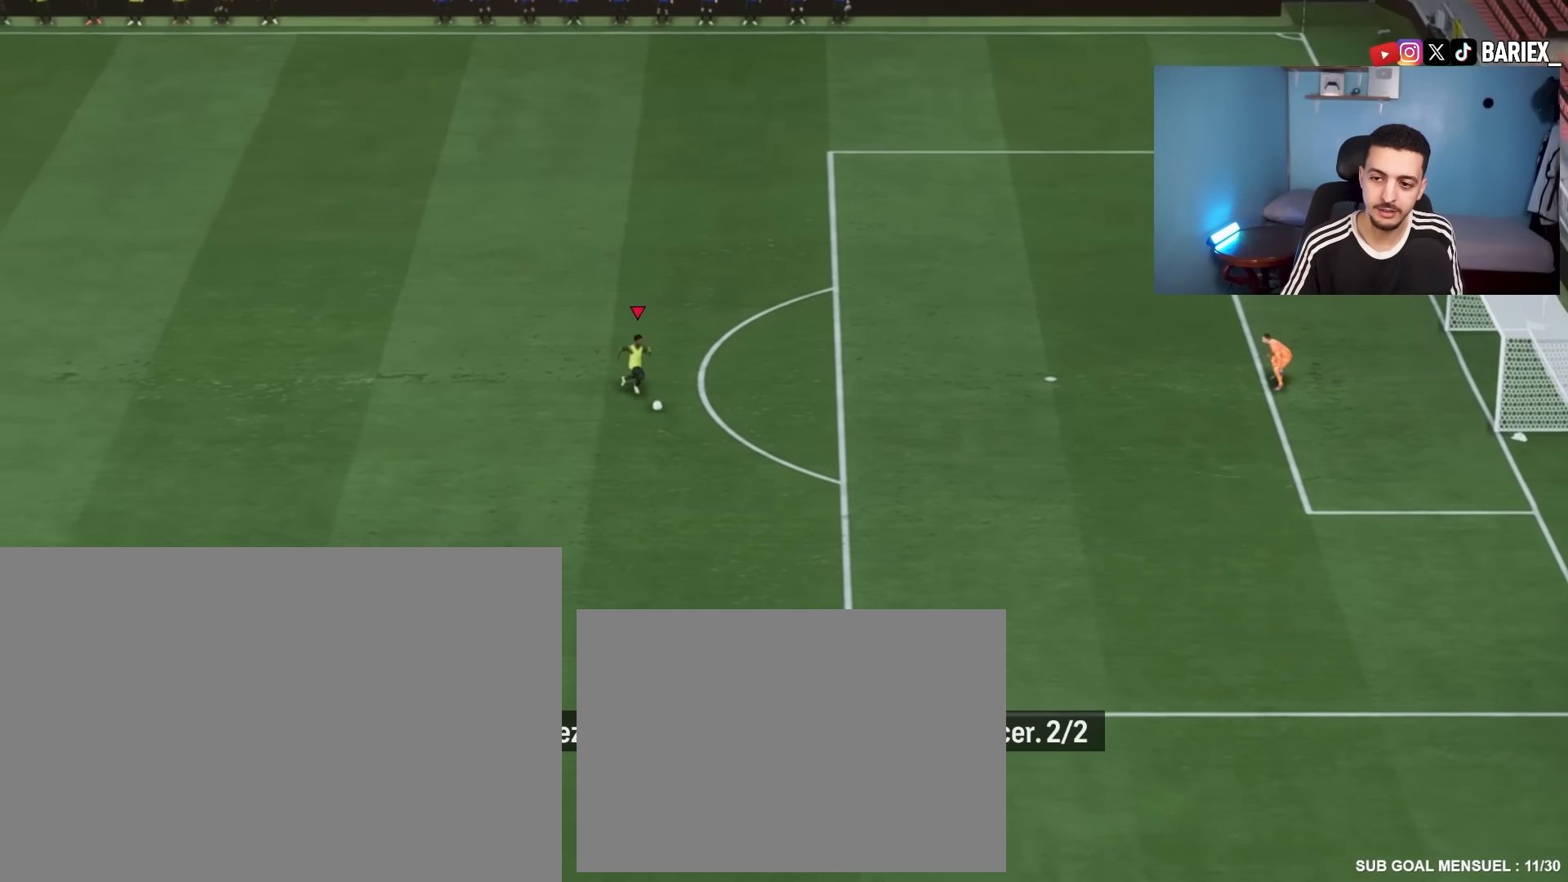
{"buttons": [], "left_stick": "up", "right_stick": "center", "events": [[100, "R1", "up"], [100, "left_stick", "up"]]}
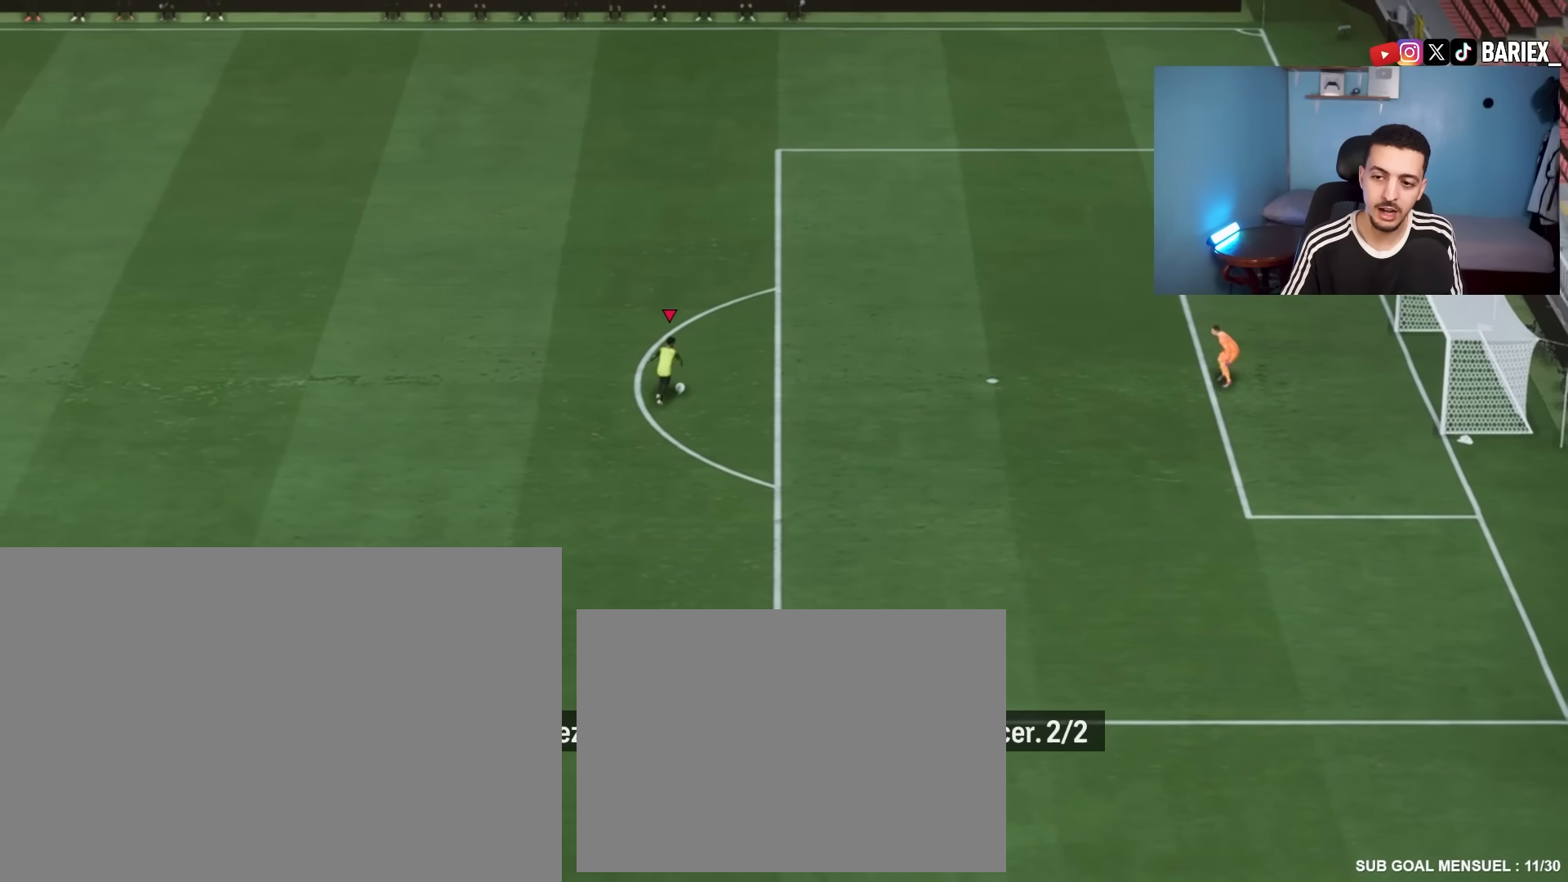
{"buttons": ["R1"], "left_stick": "center", "right_stick": "center", "events": [[233, "left_stick", "center"], [367, "R1", "down"]]}
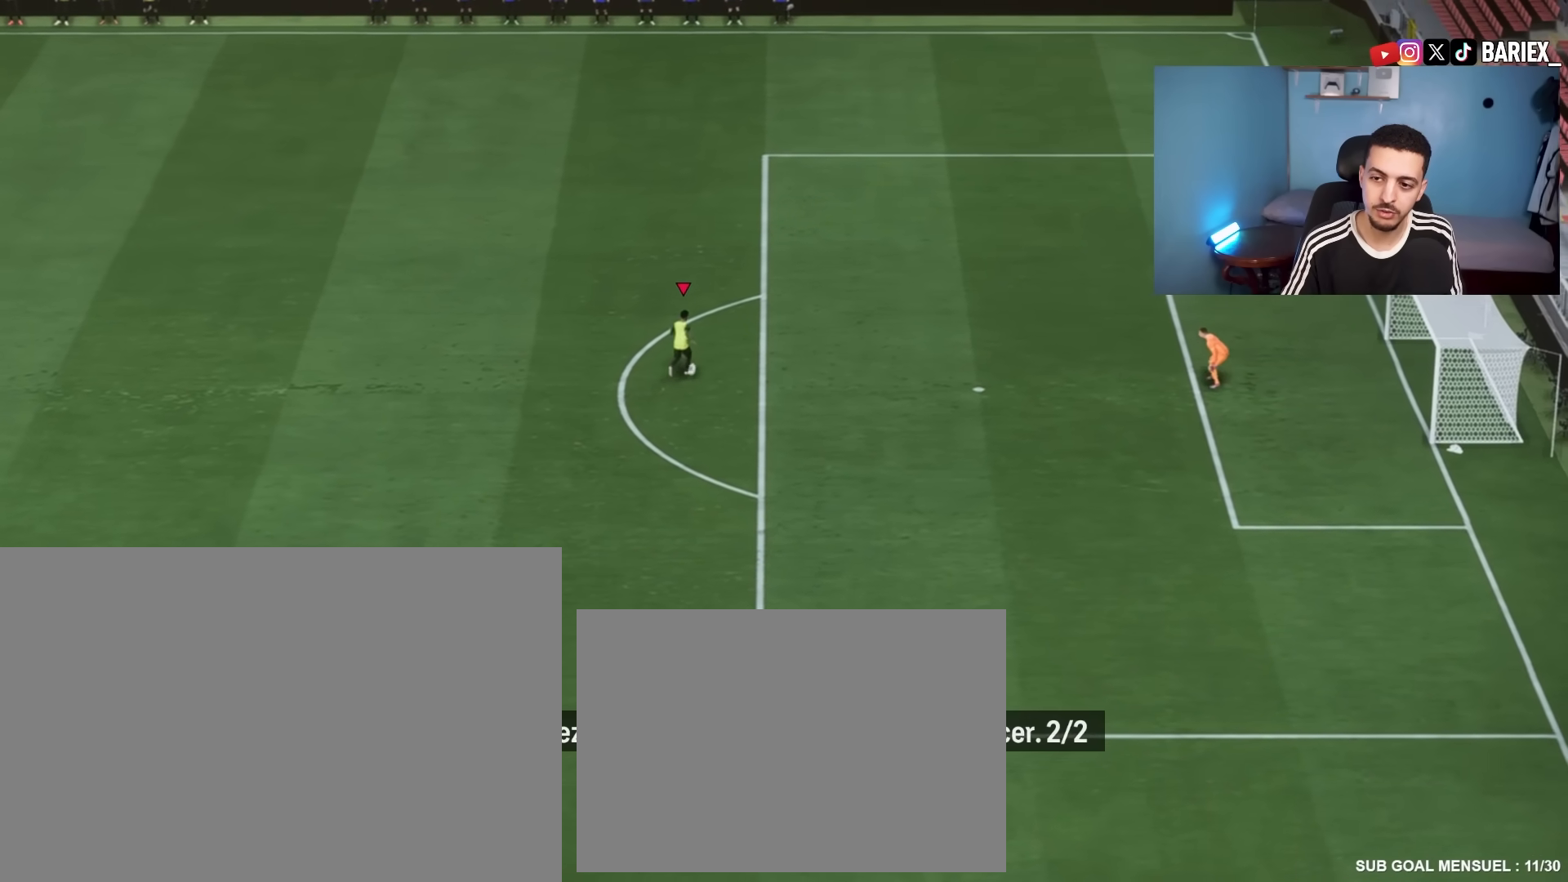
{"buttons": [], "left_stick": "up", "right_stick": "center", "events": [[350, "R1", "up"], [467, "left_stick", "up"]]}
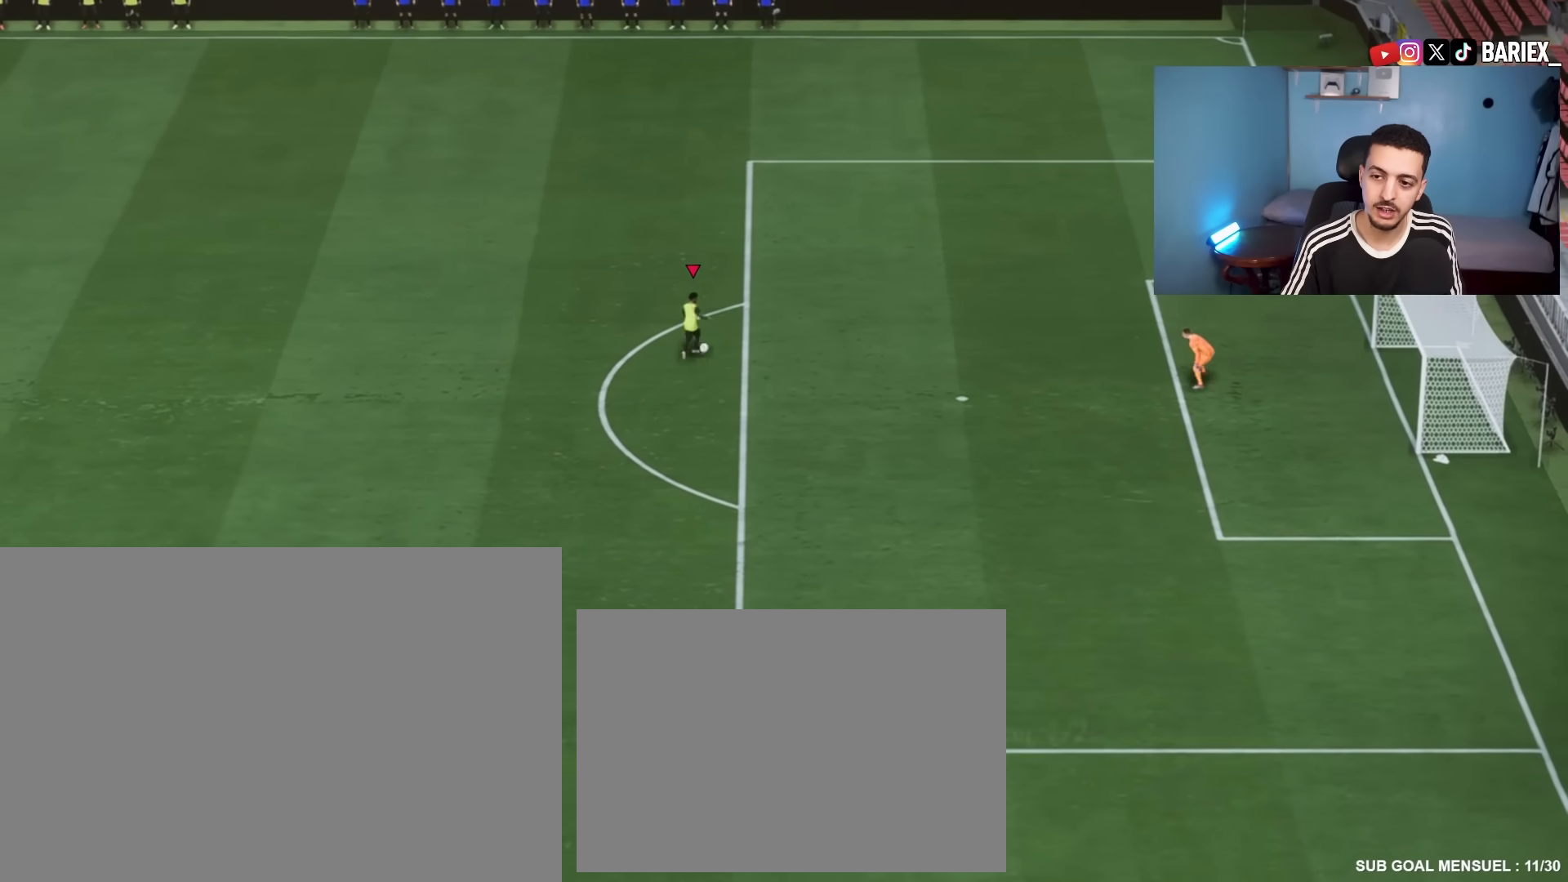
{"buttons": ["L1"], "left_stick": "center", "right_stick": "center", "events": [[133, "left_stick", "center"], [283, "L1", "down"]]}
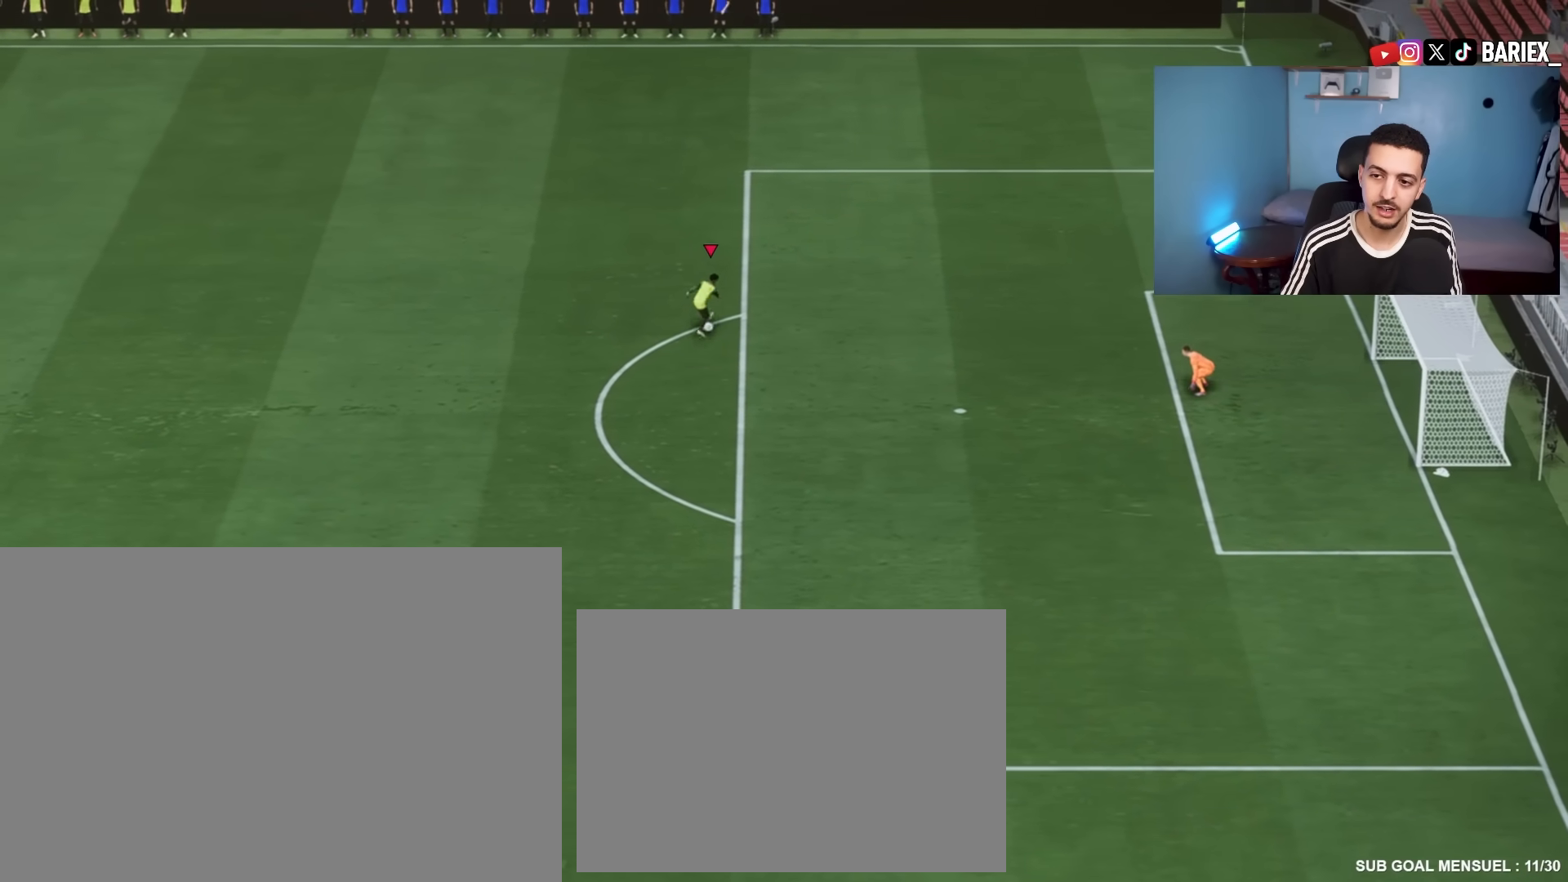
{"buttons": ["L1"], "left_stick": "center", "right_stick": "center", "events": []}
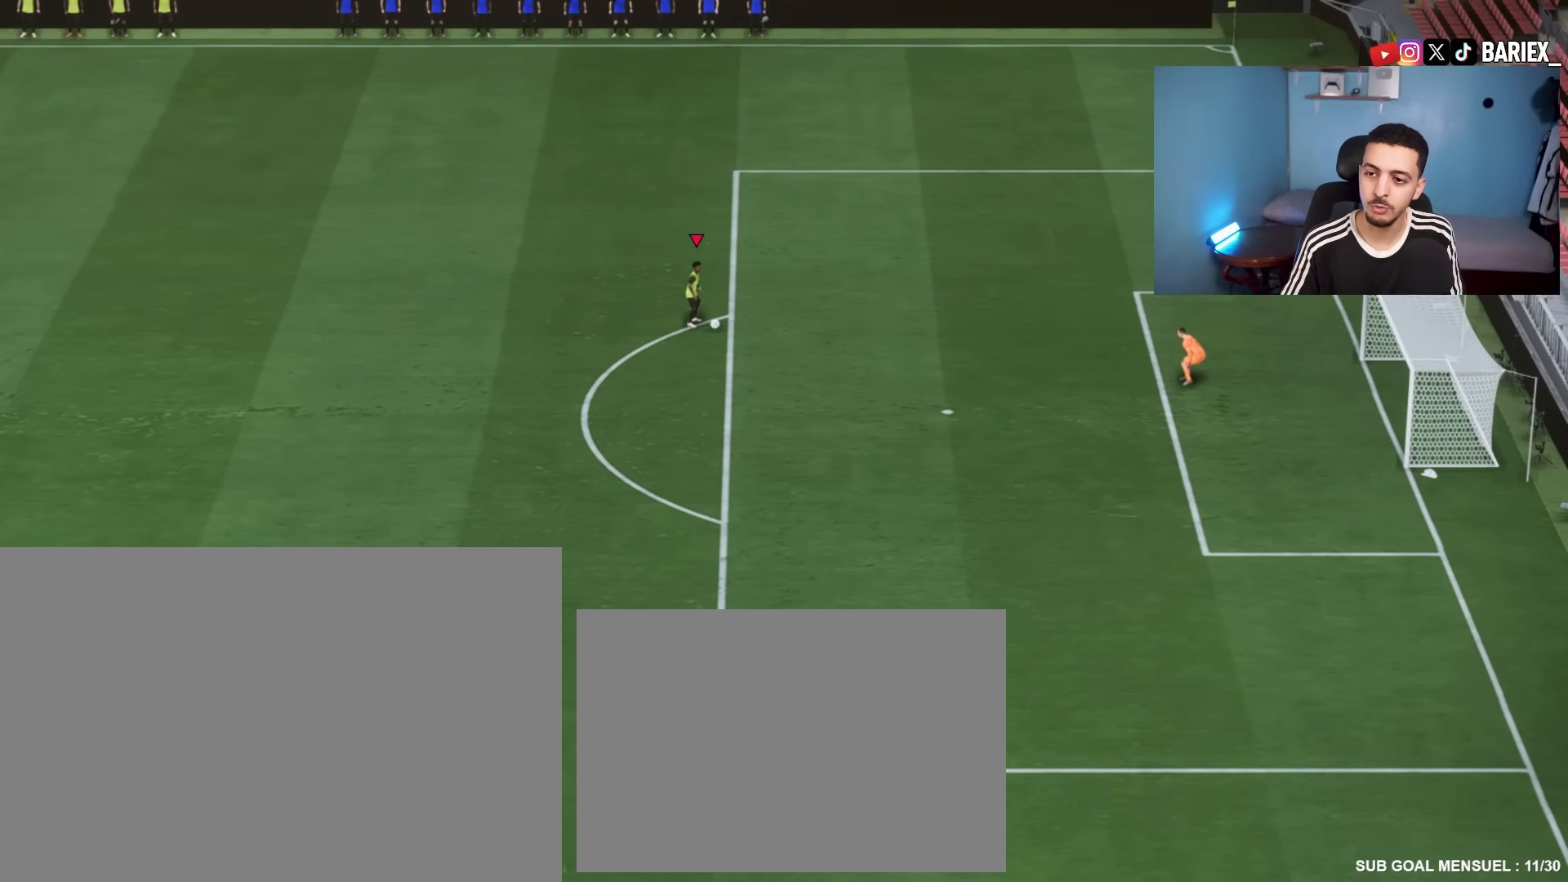
{"buttons": ["R2"], "left_stick": "down", "right_stick": "center", "events": [[83, "L1", "up"], [217, "left_stick", "down"], [433, "R2", "down"]]}